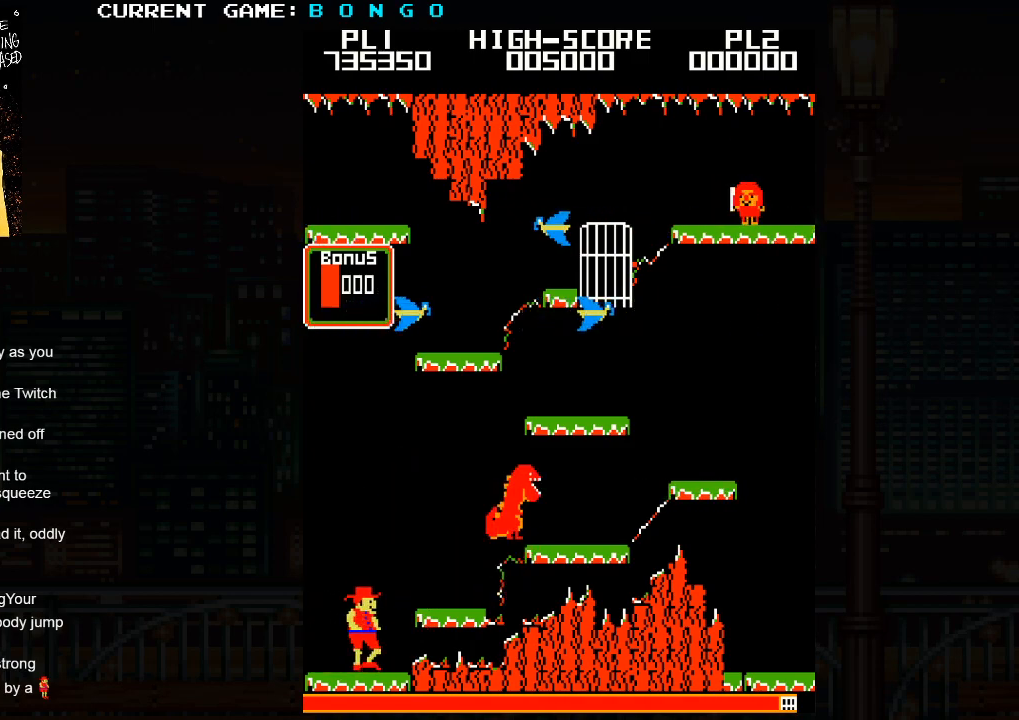
Gameplay with a controller (arcade stick); each line is a JSON object with the inputs held at the frame after it (dt_ms = milliseconds from this image to that frame). "events" lists button and stick changes between this image and that frame as [ms after this image, input, new state], when the widget could be followed in between. Not read: L3 R3.
{"dt_ms": 500, "buttons": [], "left_stick": "center", "events": [[67, "SQUARE", "up"], [350, "left_stick", "center"]]}
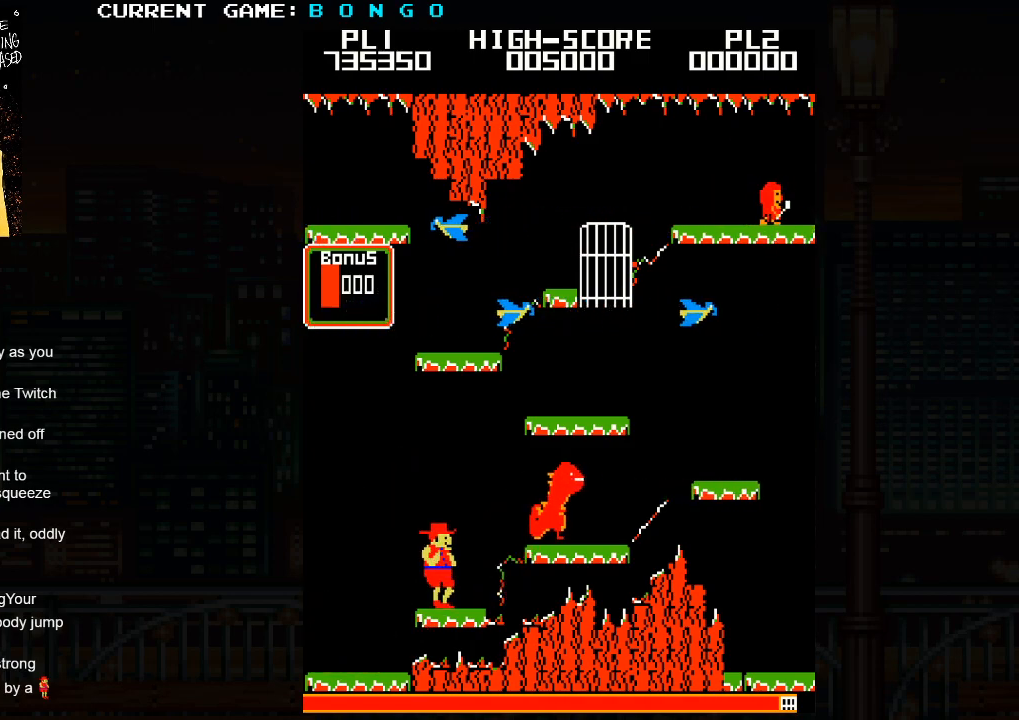
{"dt_ms": 500, "buttons": [], "left_stick": "center", "events": []}
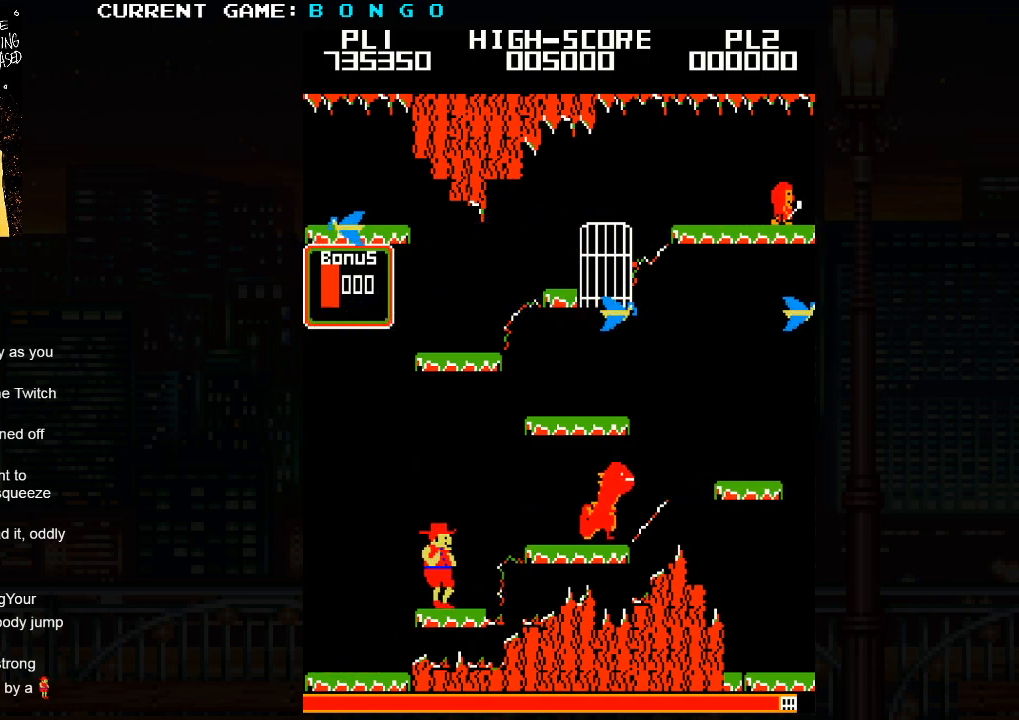
{"dt_ms": 500, "buttons": [], "left_stick": "center", "events": []}
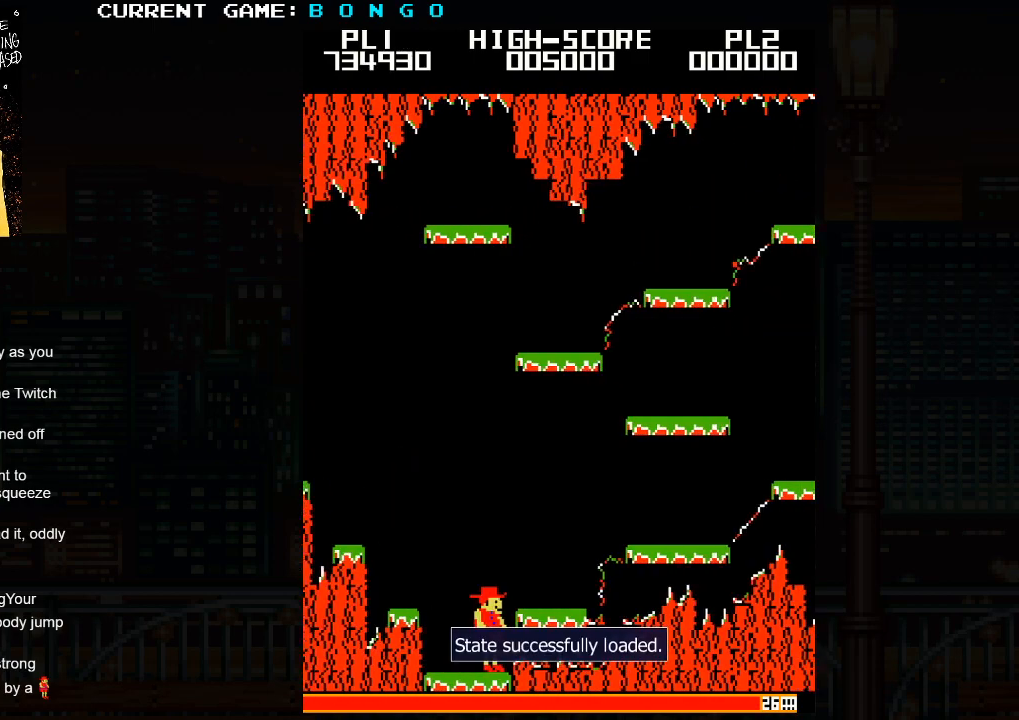
{"dt_ms": 500, "buttons": [], "left_stick": "center", "events": []}
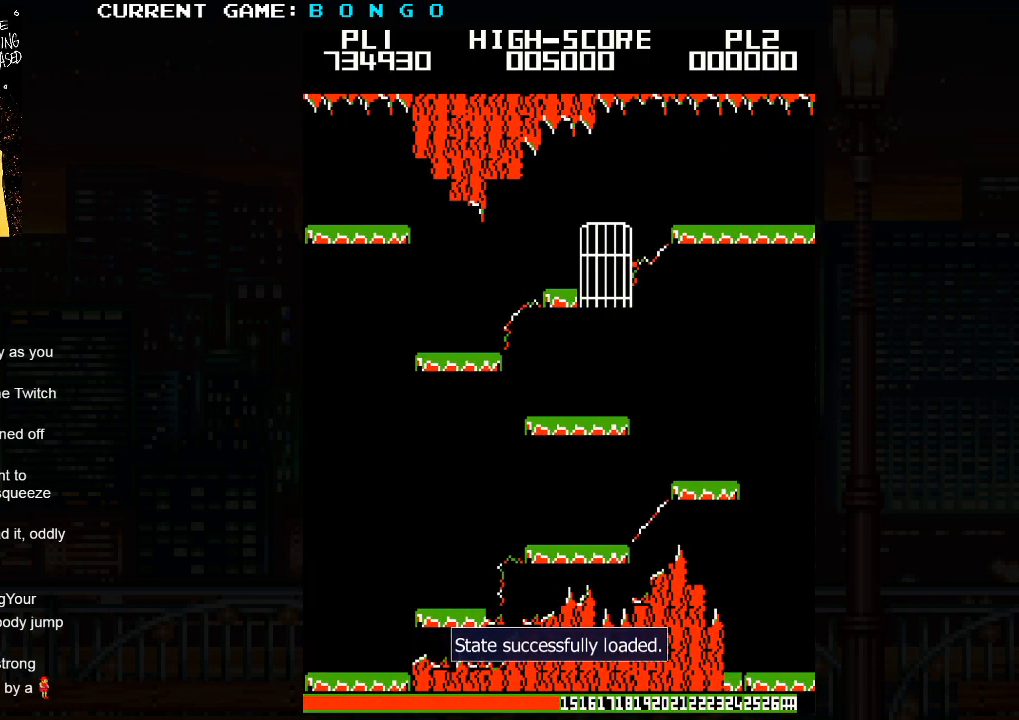
{"dt_ms": 1000, "buttons": [], "left_stick": "center"}
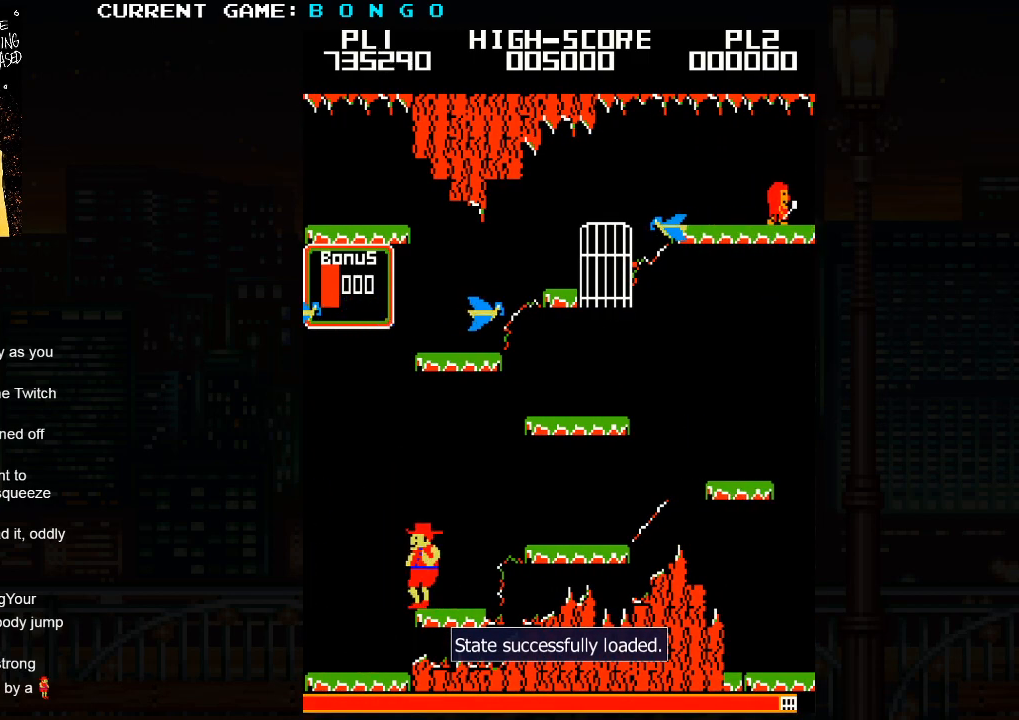
{"dt_ms": 500, "buttons": [], "left_stick": "center", "events": [[217, "left_stick", "right"], [433, "left_stick", "left"], [500, "left_stick", "center"]]}
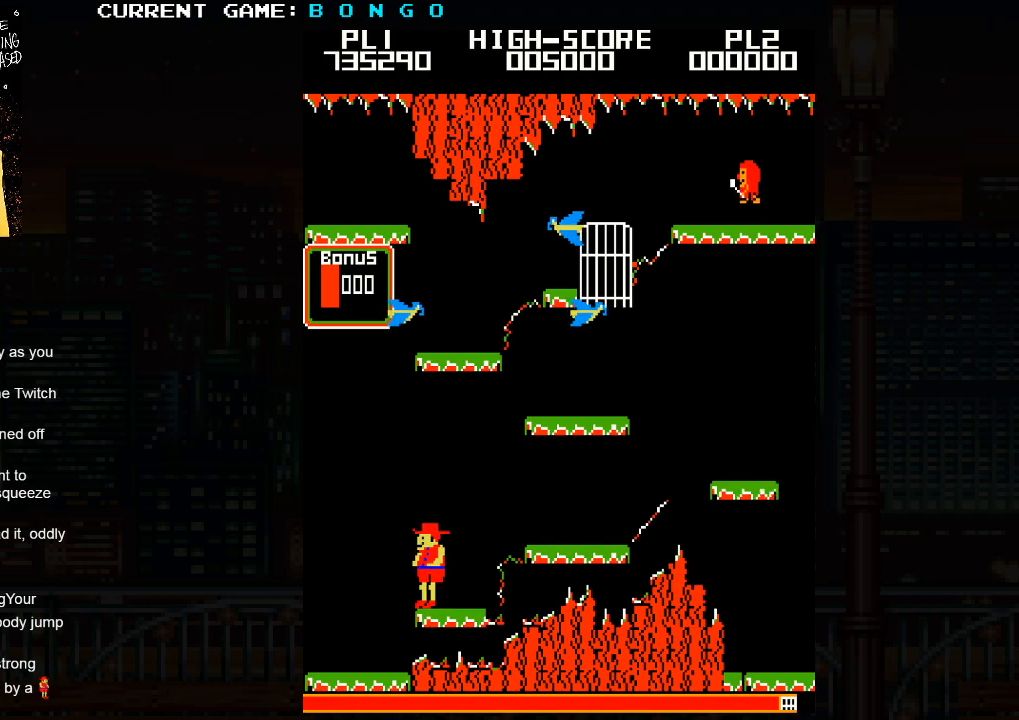
{"dt_ms": 500, "buttons": [], "left_stick": "center", "events": []}
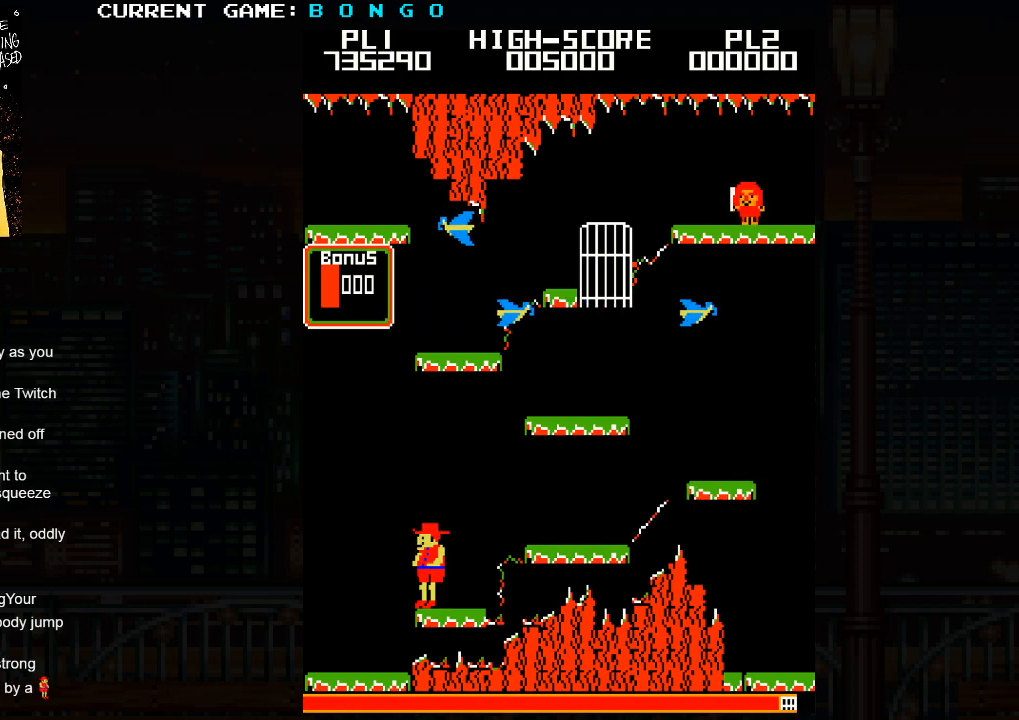
{"dt_ms": 500, "buttons": [], "left_stick": "center", "events": [[100, "left_stick", "right"], [200, "left_stick", "center"]]}
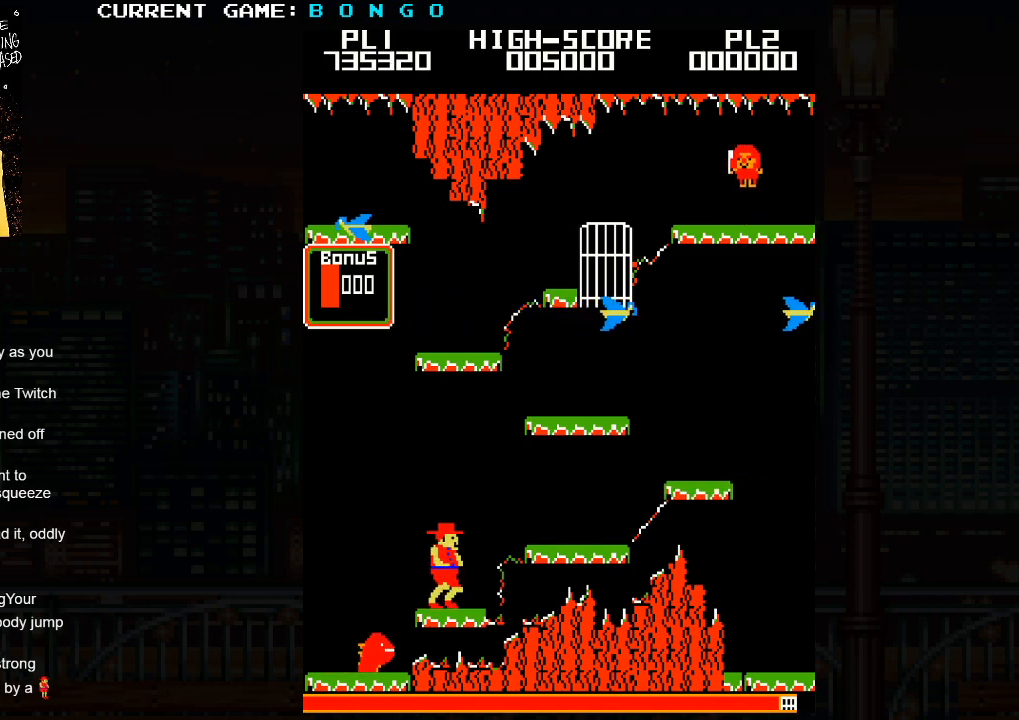
{"dt_ms": 500, "buttons": [], "left_stick": "left", "events": [[83, "left_stick", "left"], [117, "SQUARE", "down"], [250, "SQUARE", "up"]]}
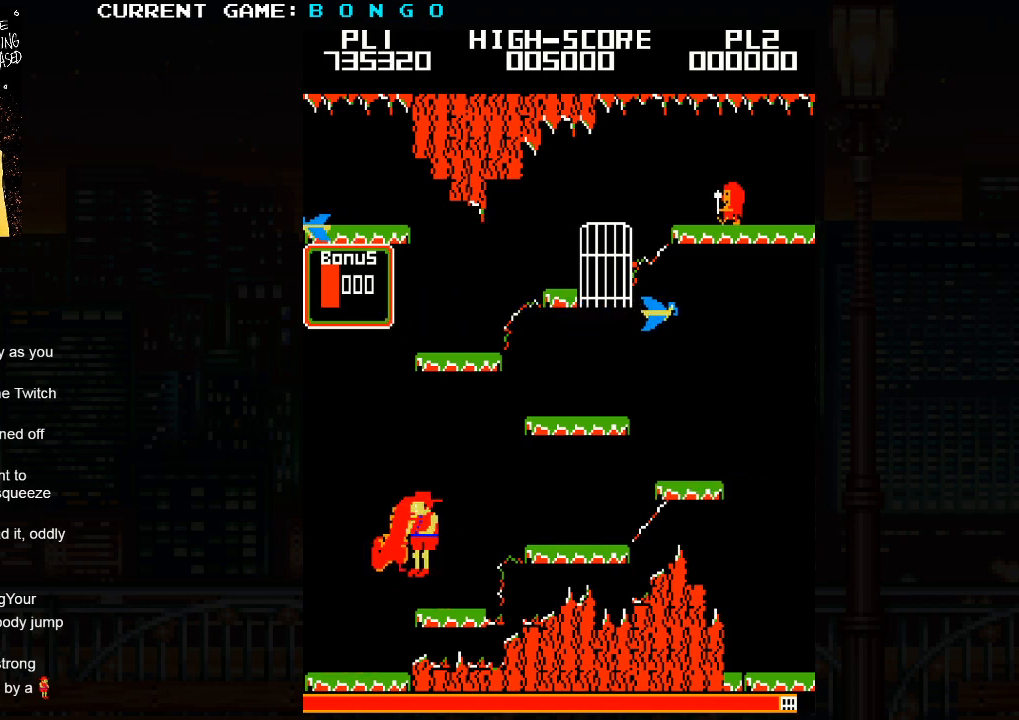
{"dt_ms": 500, "buttons": [], "left_stick": "center", "events": [[100, "left_stick", "center"]]}
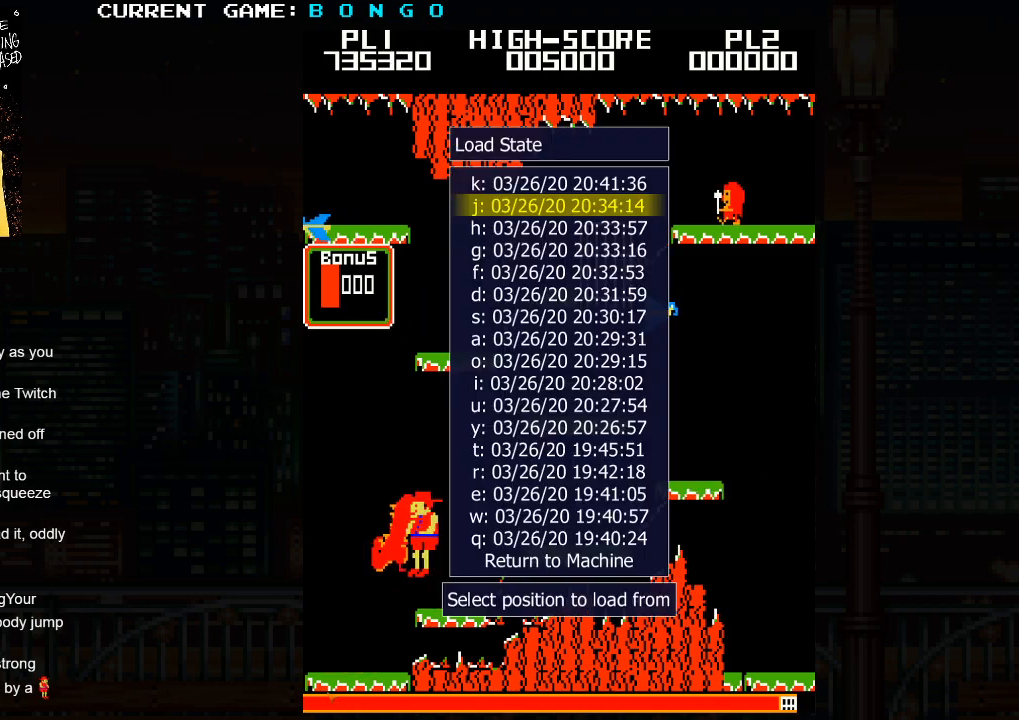
{"dt_ms": 500, "buttons": [], "left_stick": "center", "events": []}
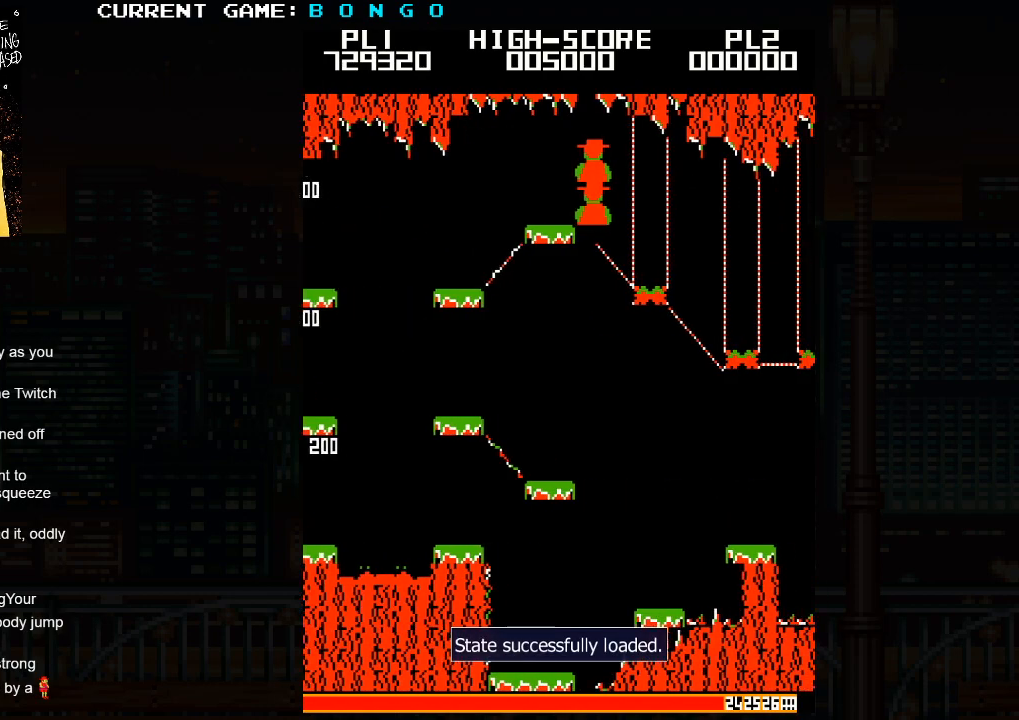
{"dt_ms": 500, "buttons": [], "left_stick": "center", "events": []}
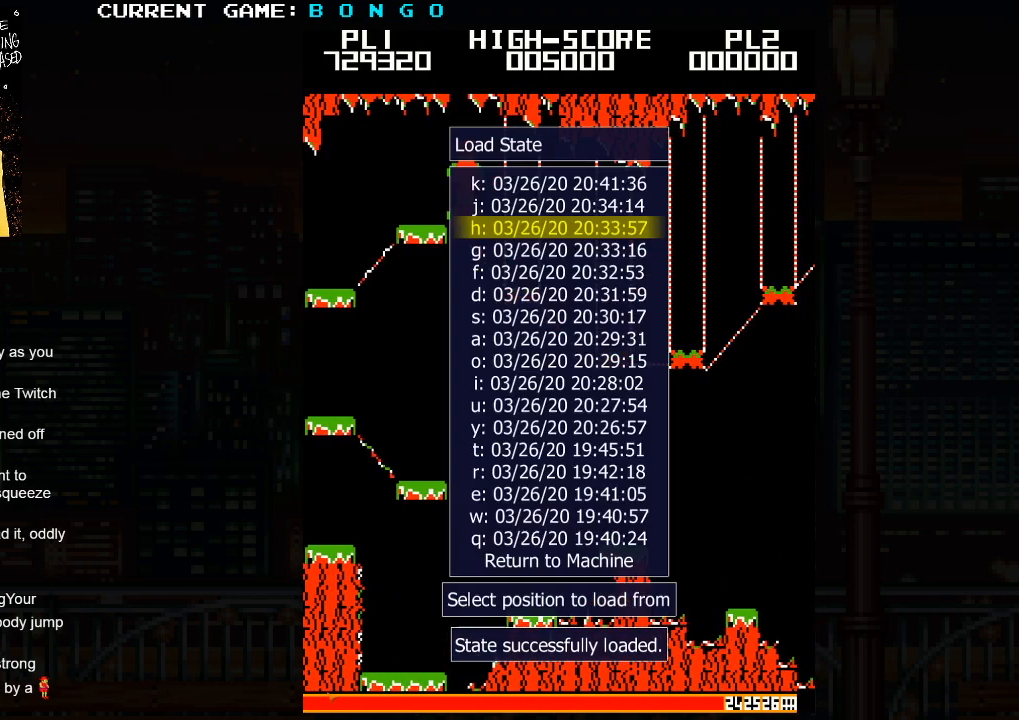
{"dt_ms": 500, "buttons": [], "left_stick": "center", "events": []}
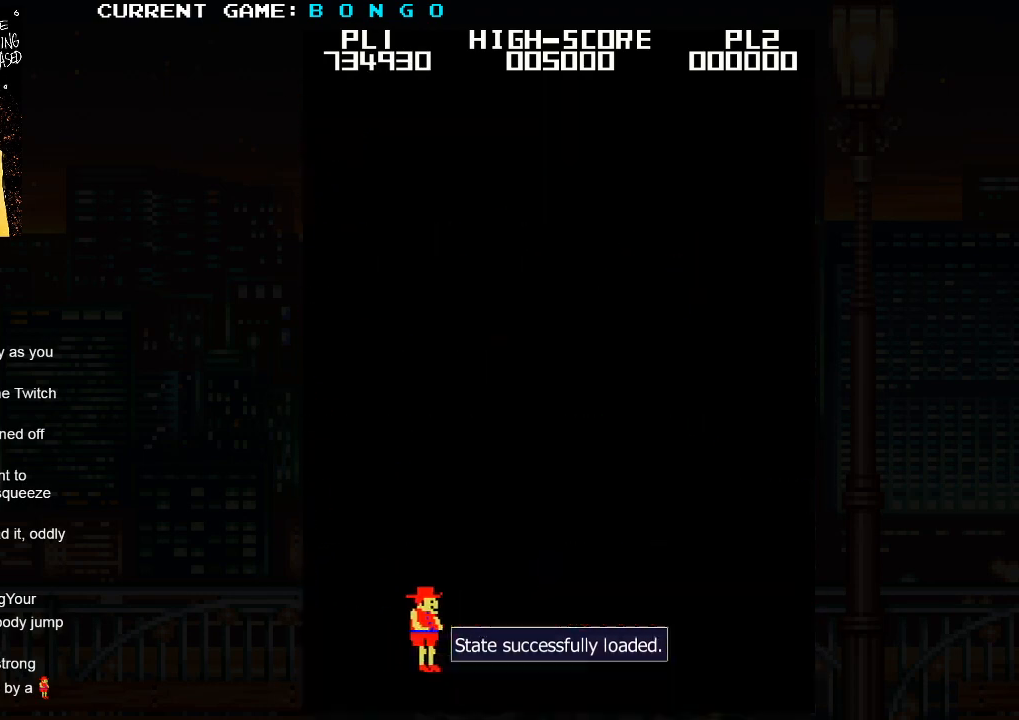
{"dt_ms": 500, "buttons": [], "left_stick": "right", "events": [[17, "left_stick", "right"]]}
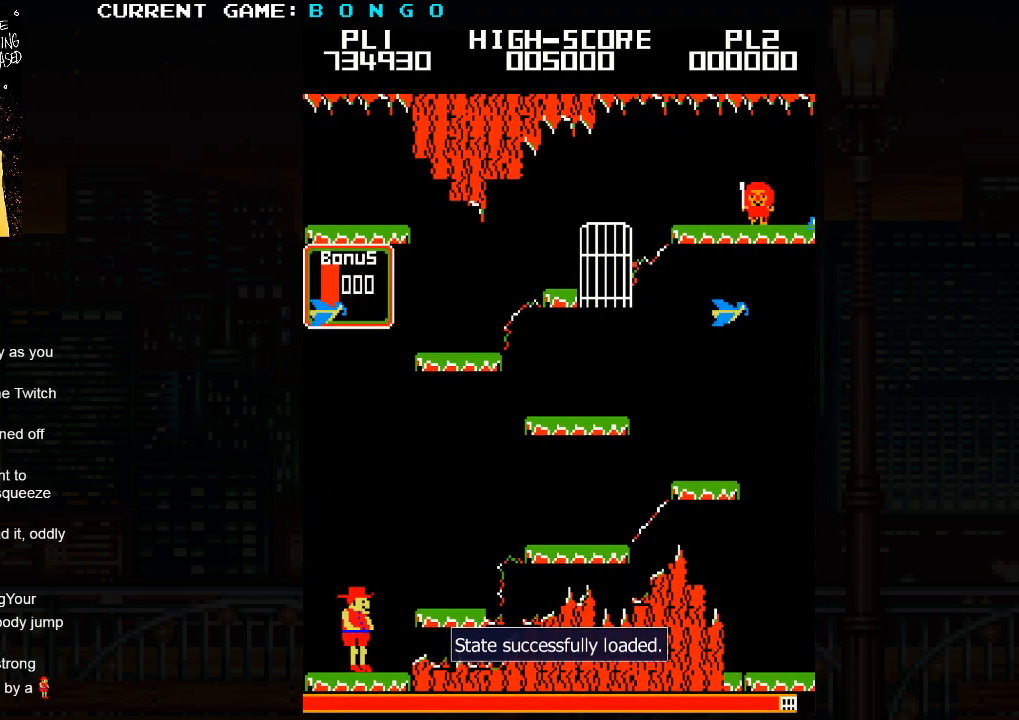
{"dt_ms": 500, "buttons": [], "left_stick": "right", "events": [[217, "SQUARE", "down"], [317, "SQUARE", "up"]]}
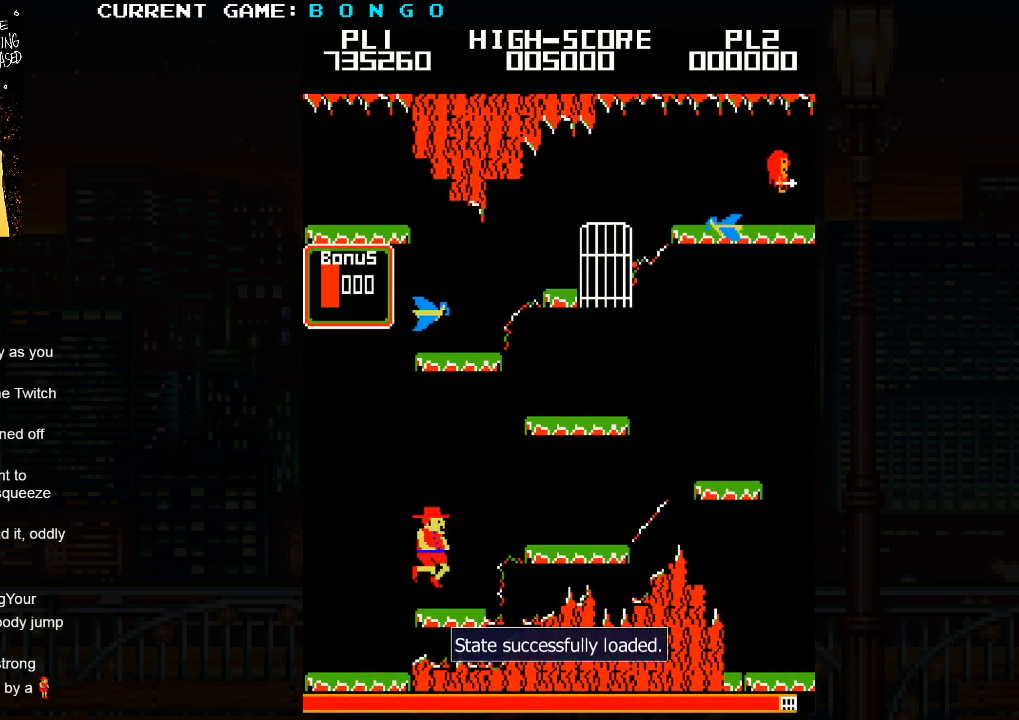
{"dt_ms": 500, "buttons": [], "left_stick": "left", "events": [[150, "left_stick", "left"], [200, "left_stick", "center"], [483, "left_stick", "left"]]}
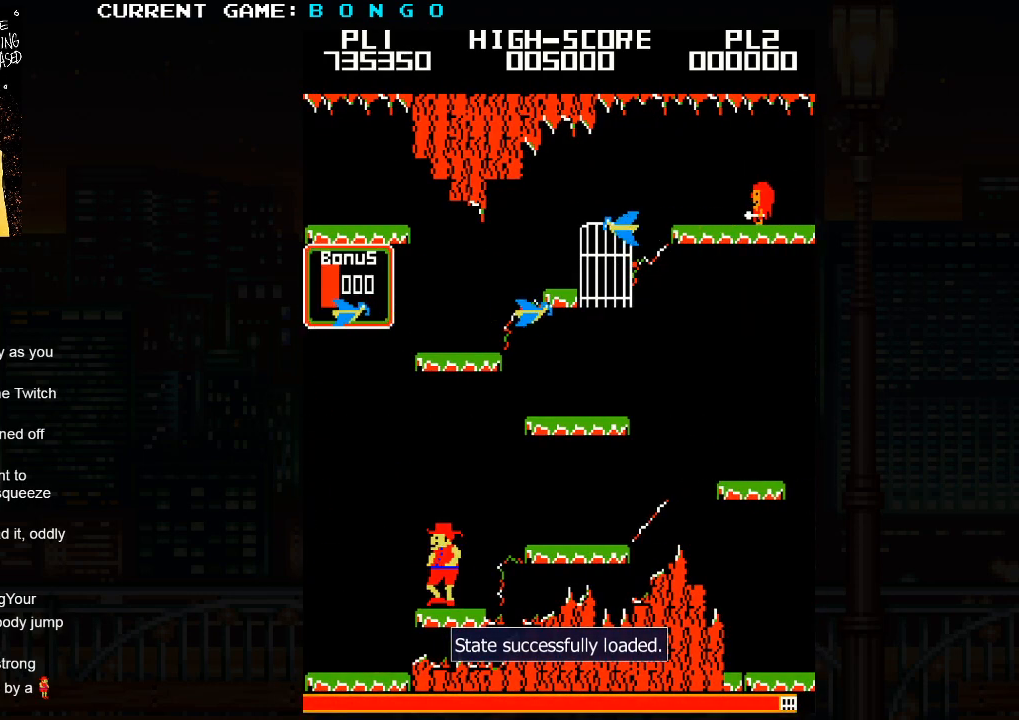
{"dt_ms": 500, "buttons": [], "left_stick": "center", "events": [[33, "left_stick", "center"]]}
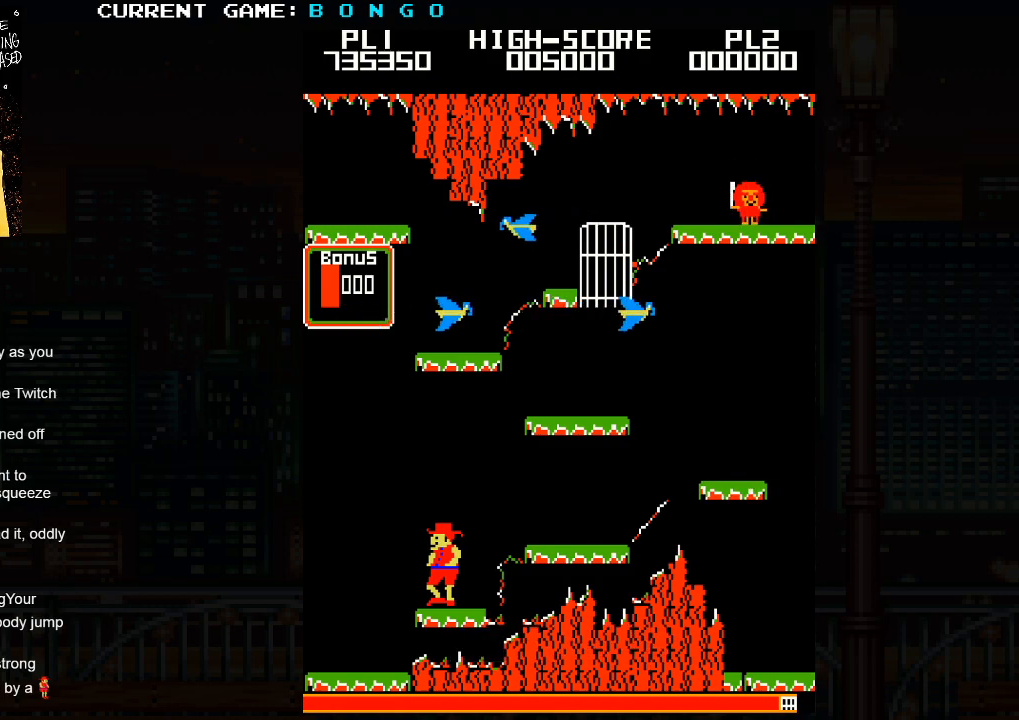
{"dt_ms": 500, "buttons": [], "left_stick": "center", "events": [[67, "left_stick", "left"], [117, "left_stick", "center"]]}
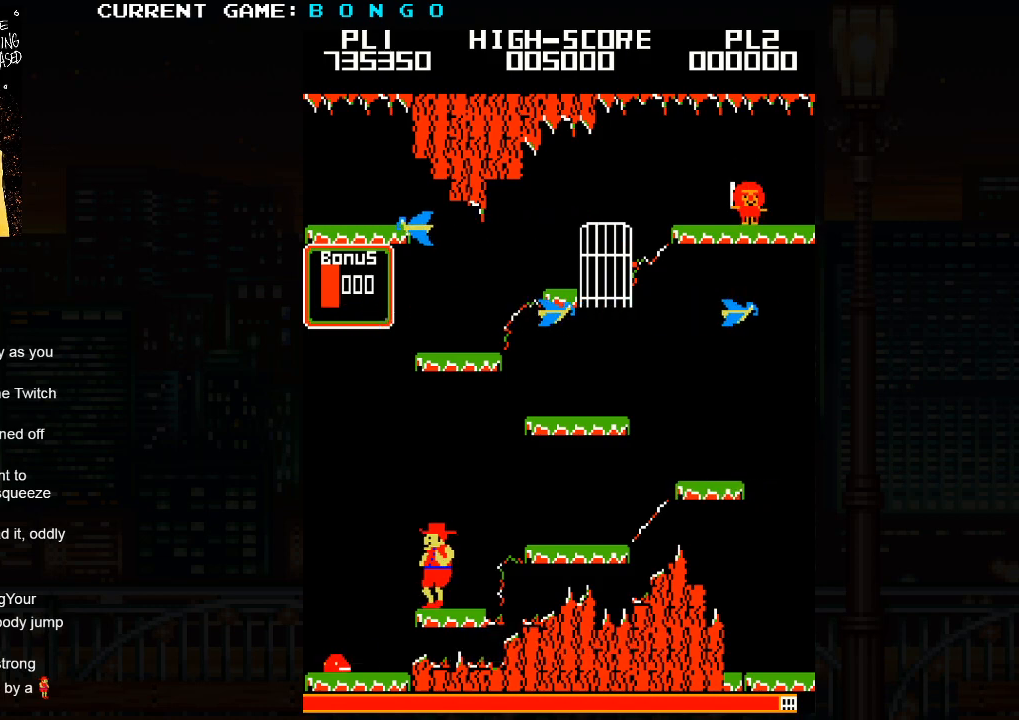
{"dt_ms": 500, "buttons": ["SQUARE"], "left_stick": "left", "events": [[367, "left_stick", "left"], [383, "SQUARE", "down"]]}
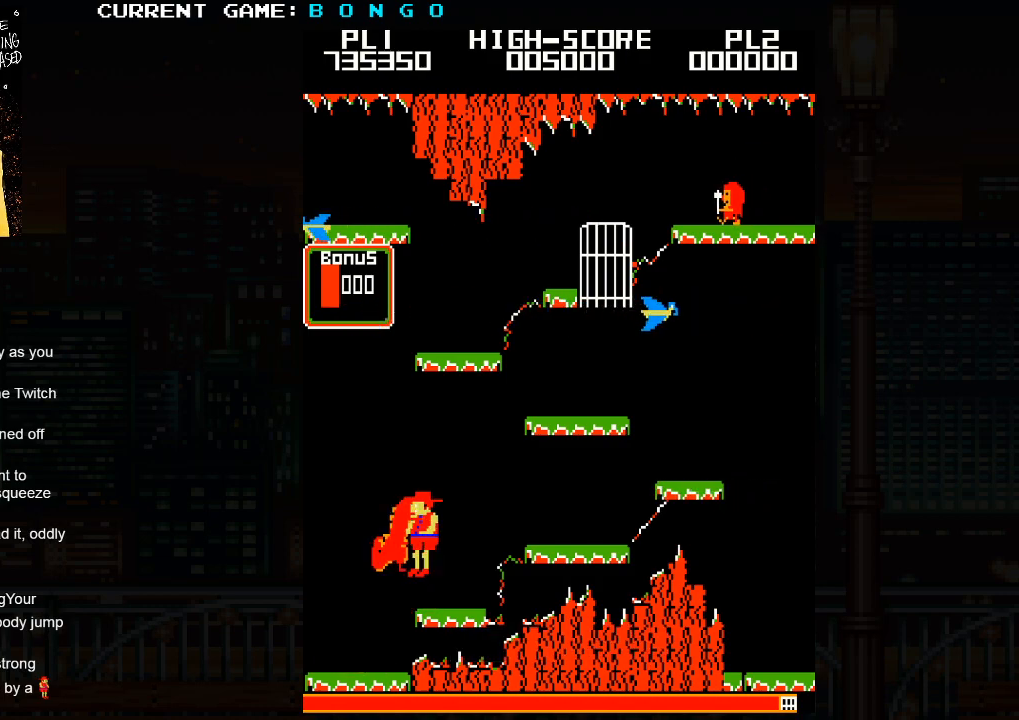
{"dt_ms": 500, "buttons": [], "left_stick": "center", "events": [[67, "SQUARE", "up"], [367, "left_stick", "center"]]}
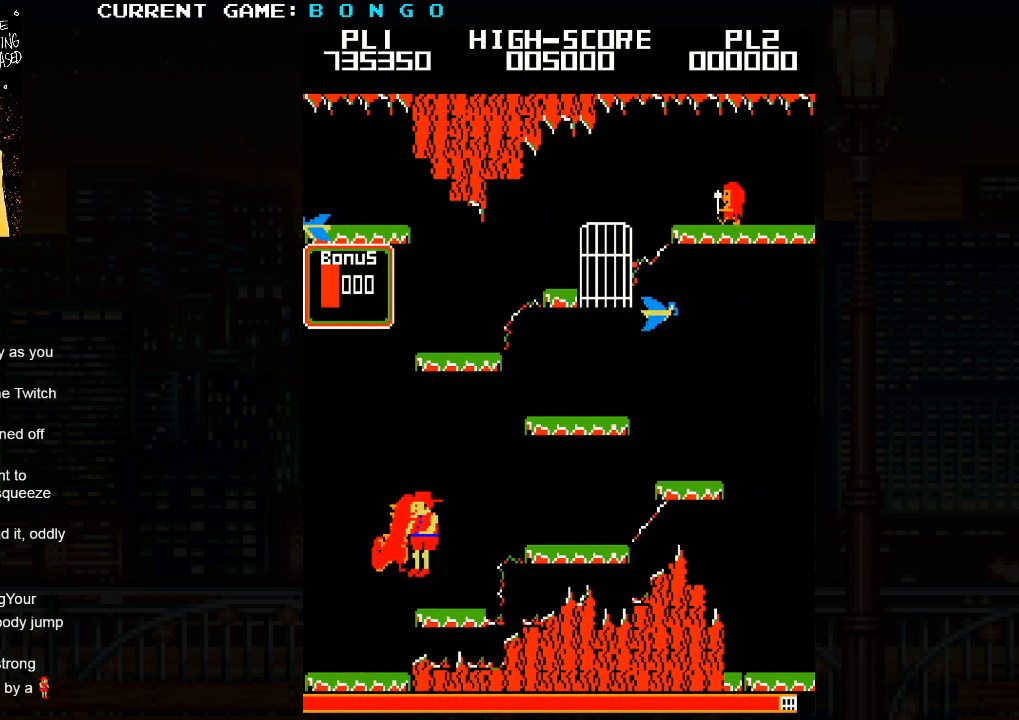
{"dt_ms": 500, "buttons": [], "left_stick": "center", "events": []}
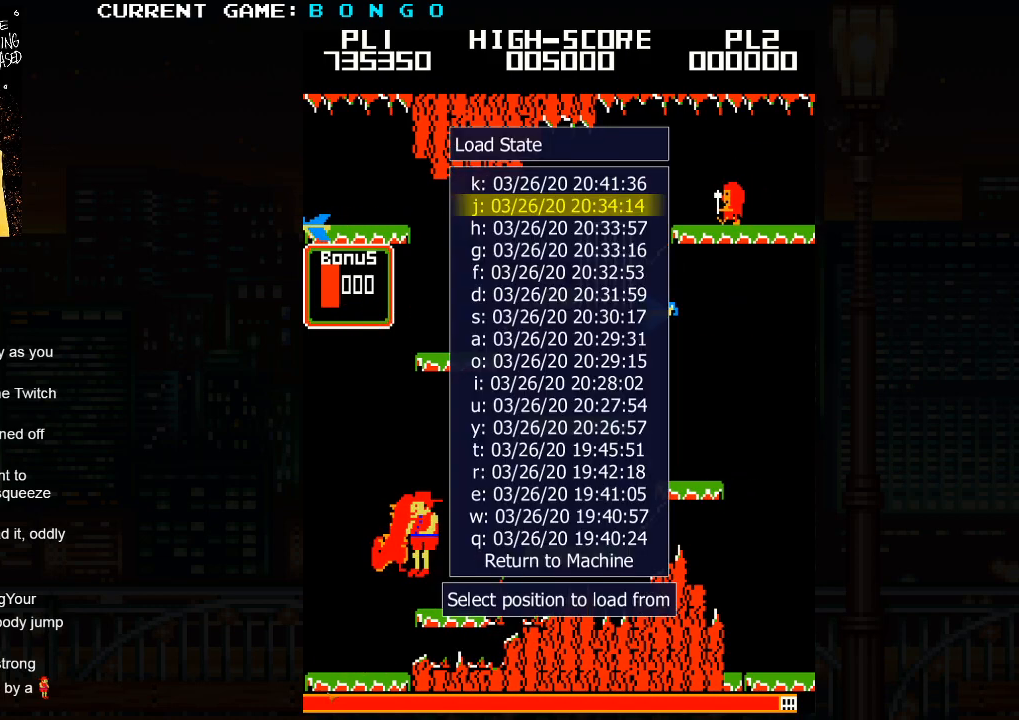
{"dt_ms": 500, "buttons": [], "left_stick": "center", "events": []}
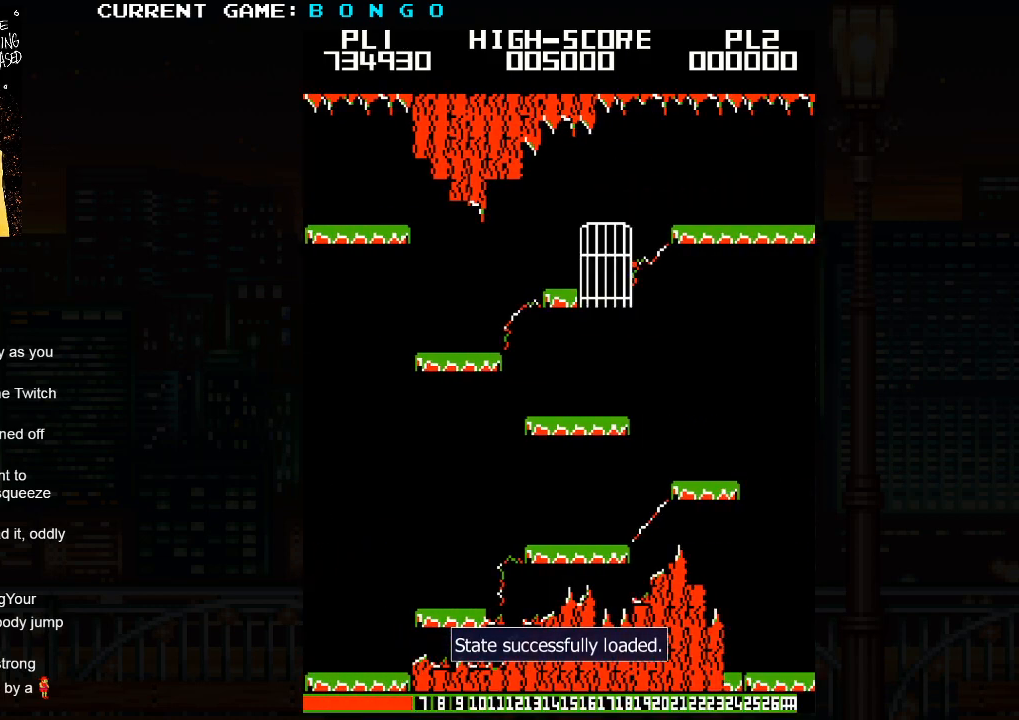
{"dt_ms": 1000, "buttons": [], "left_stick": "center"}
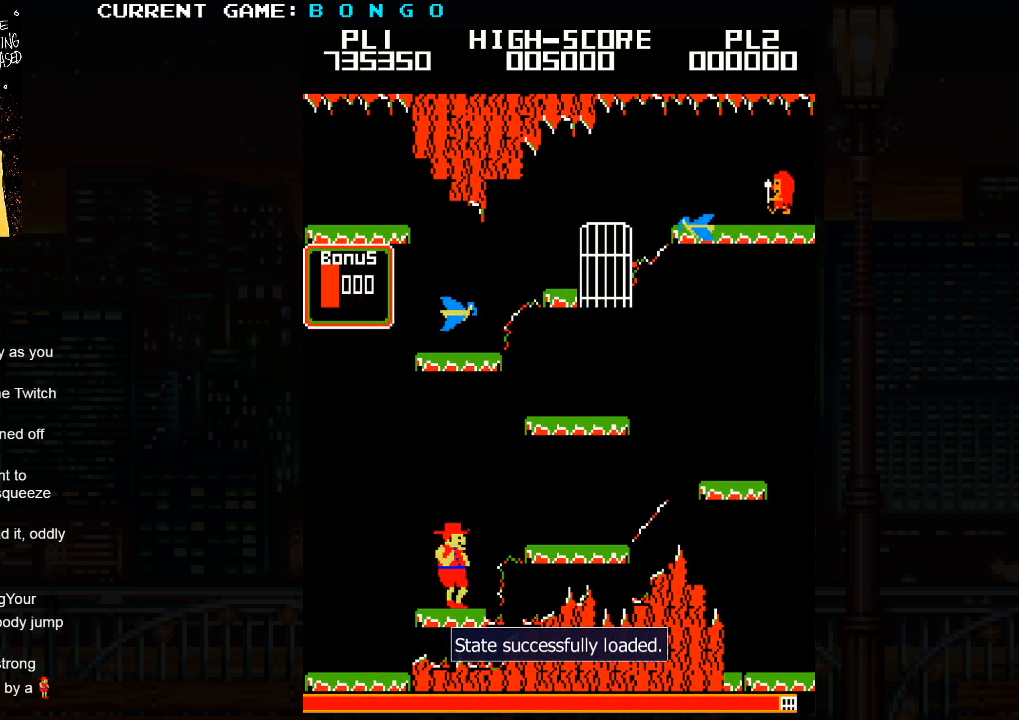
{"dt_ms": 500, "buttons": [], "left_stick": "center", "events": [[17, "left_stick", "left"], [67, "left_stick", "center"], [333, "left_stick", "left"], [400, "left_stick", "center"]]}
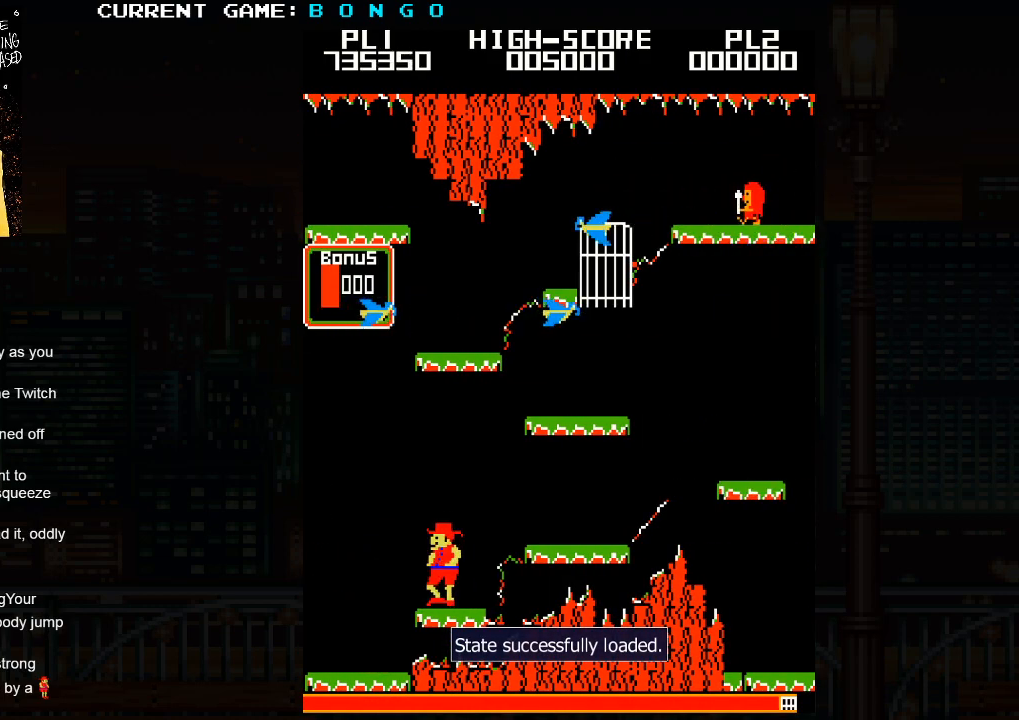
{"dt_ms": 500, "buttons": [], "left_stick": "center", "events": [[183, "left_stick", "left"], [233, "left_stick", "center"]]}
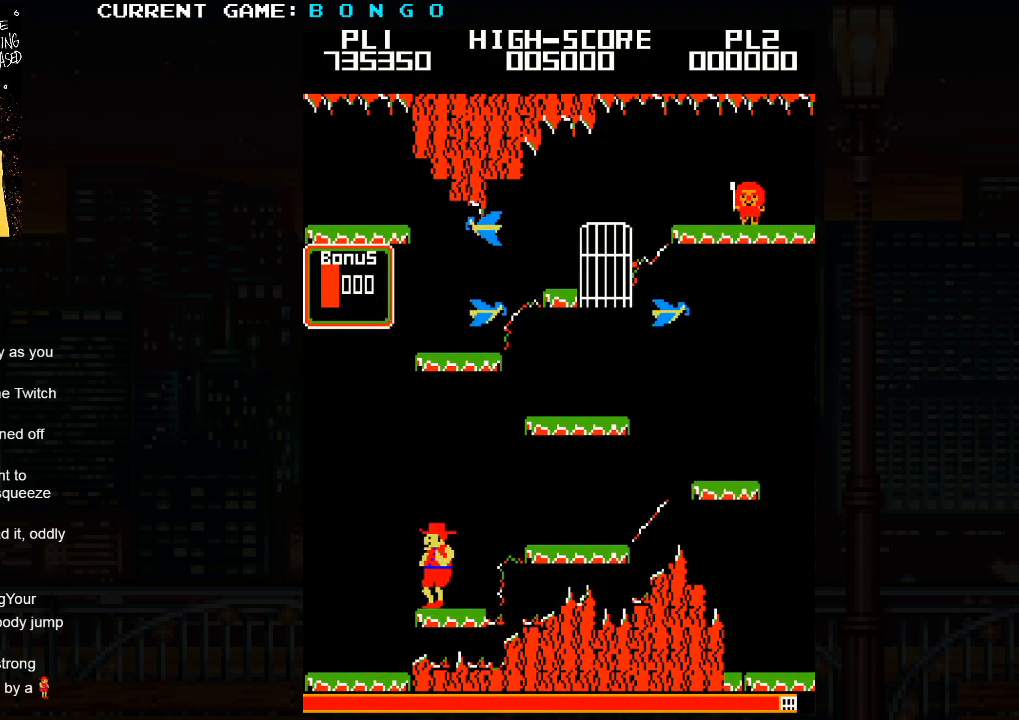
{"dt_ms": 500, "buttons": [], "left_stick": "center", "events": []}
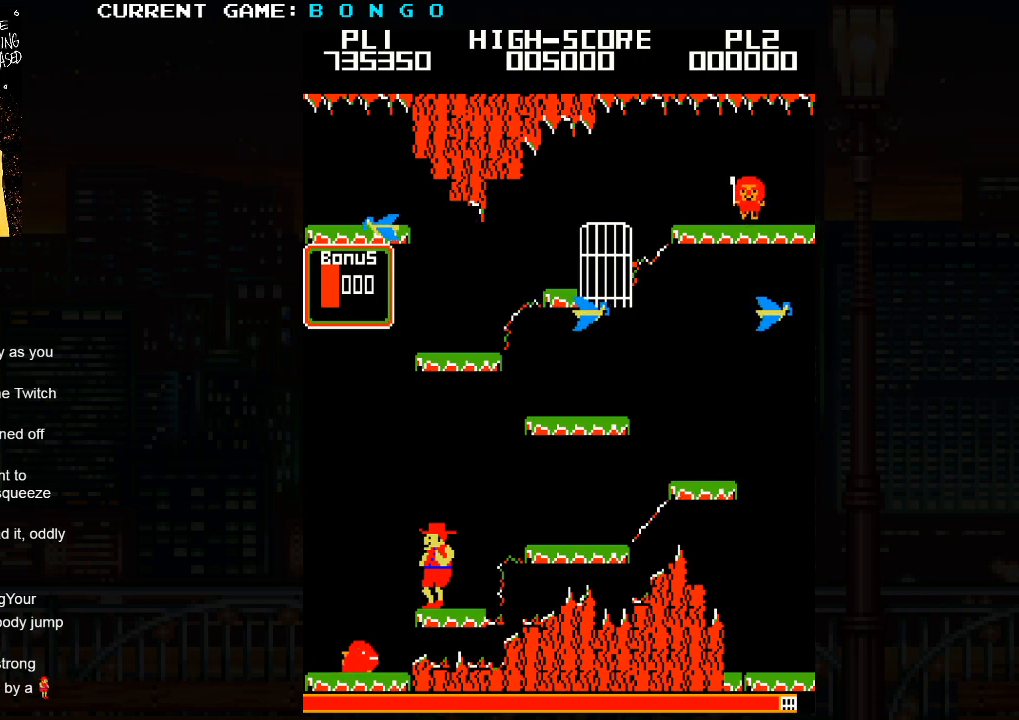
{"dt_ms": 500, "buttons": [], "left_stick": "left", "events": [[117, "left_stick", "left"], [133, "SQUARE", "down"], [217, "SQUARE", "up"]]}
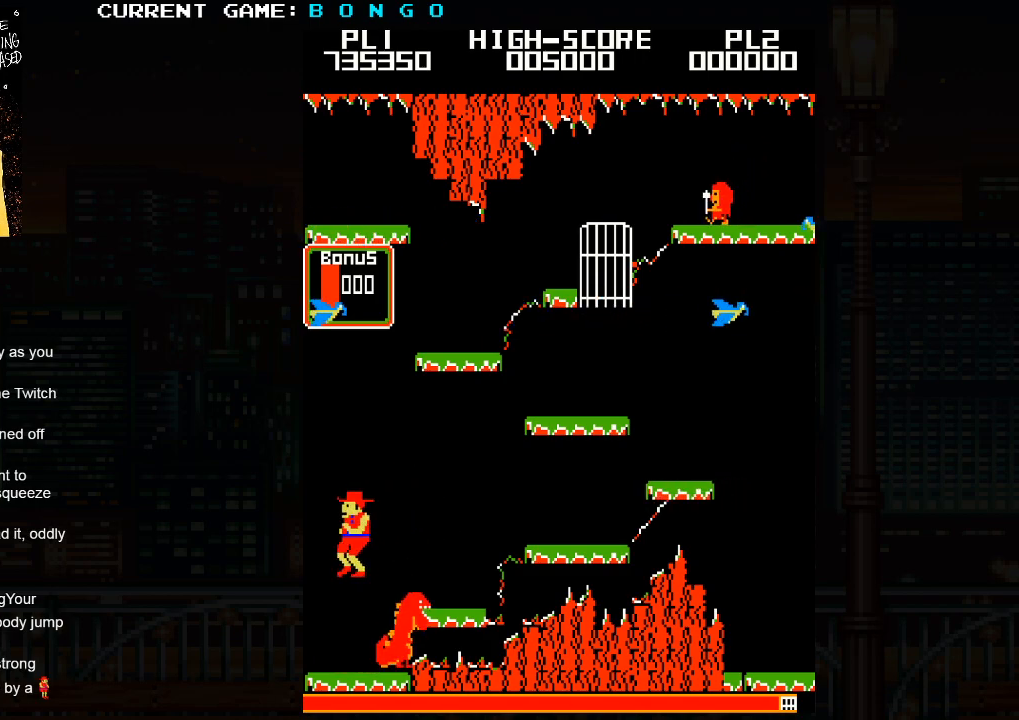
{"dt_ms": 500, "buttons": [], "left_stick": "center", "events": [[150, "left_stick", "center"]]}
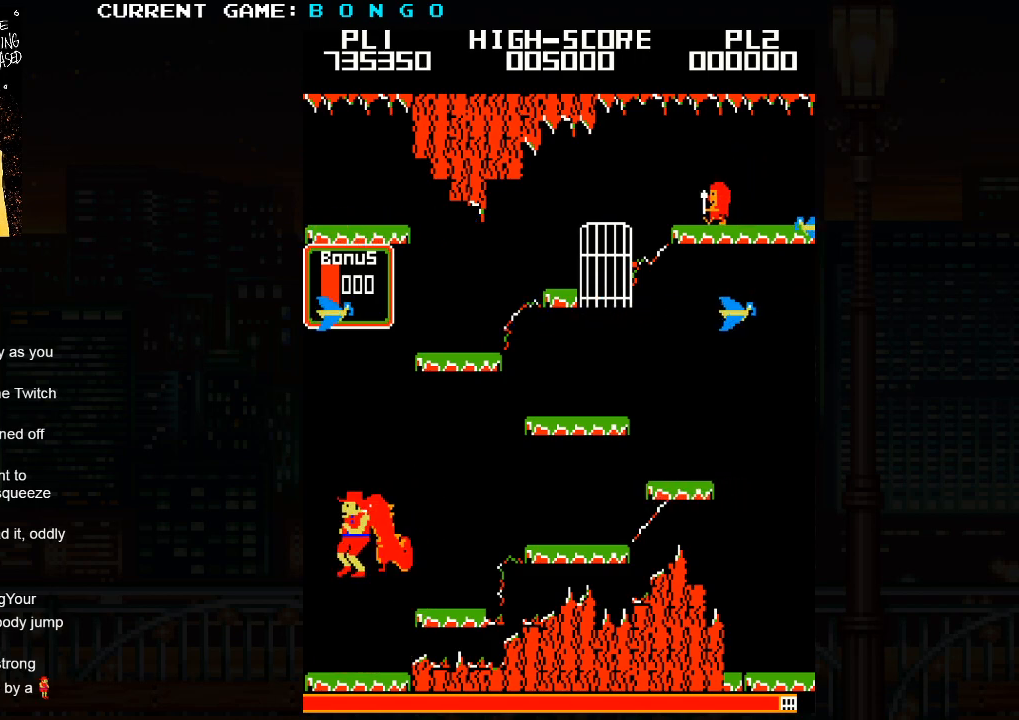
{"dt_ms": 500, "buttons": [], "left_stick": "center", "events": []}
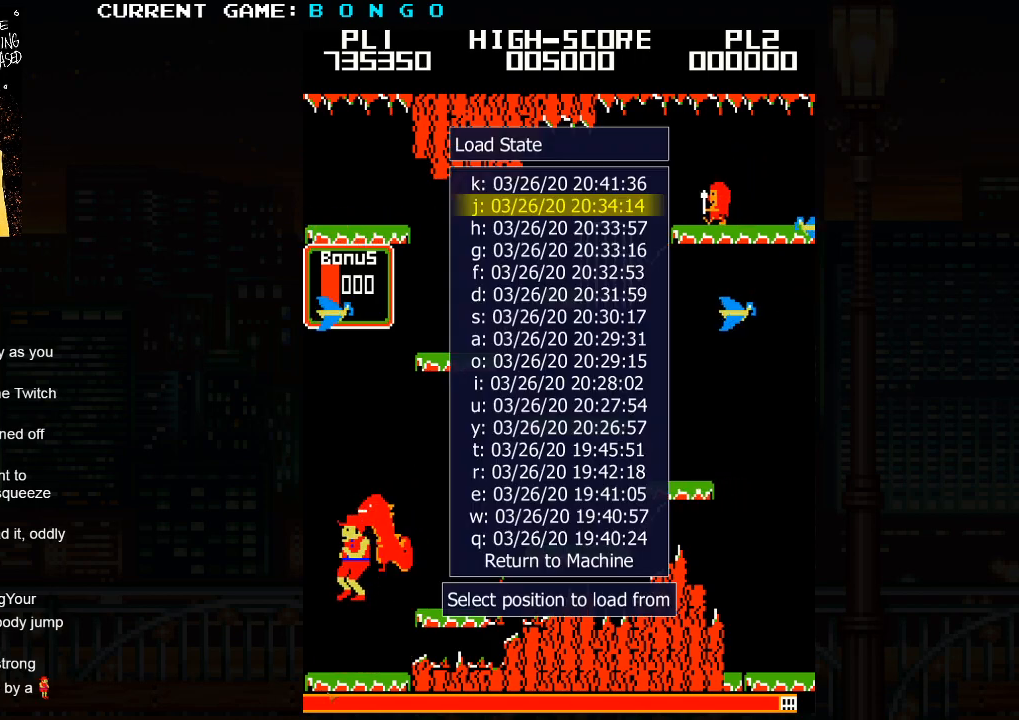
{"dt_ms": 500, "buttons": [], "left_stick": "center", "events": []}